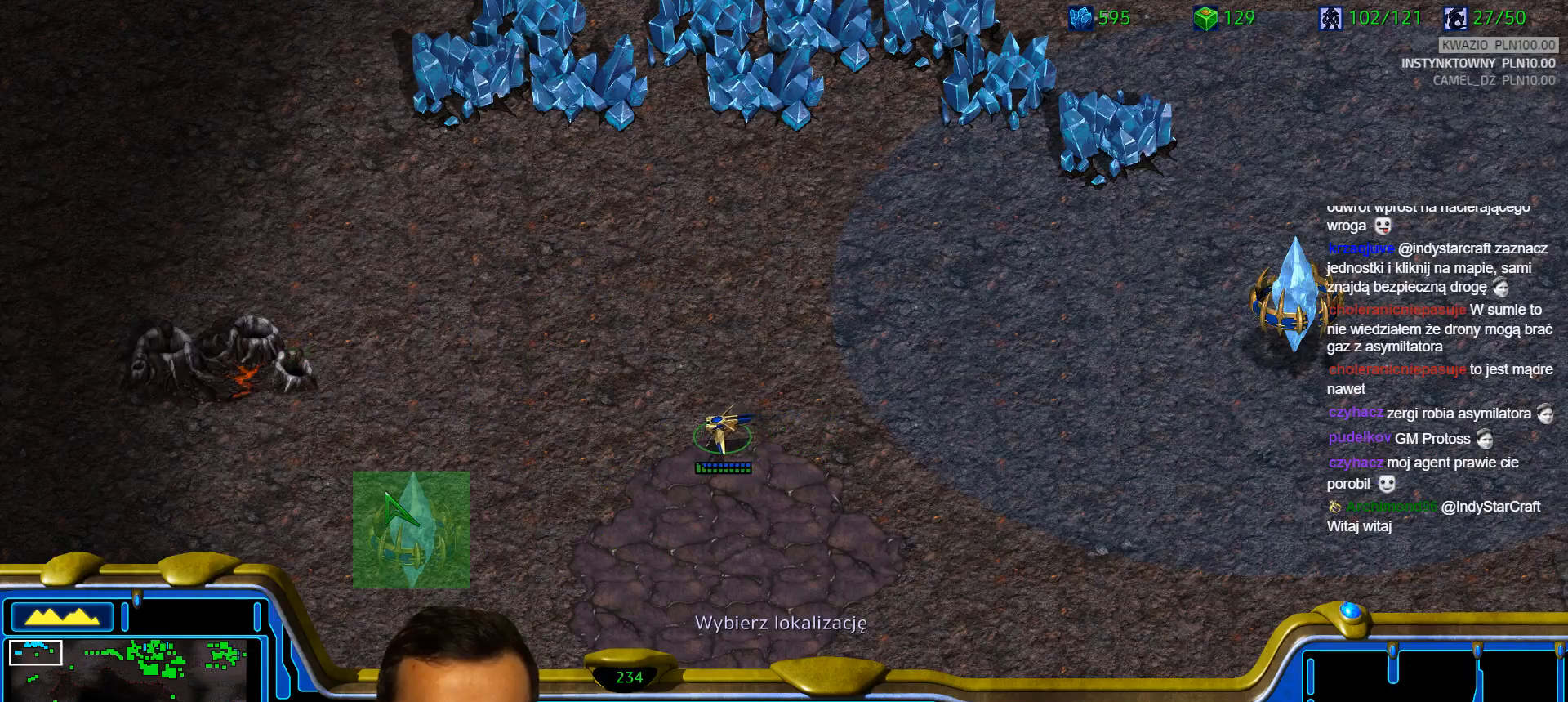
Gameplay with keyboard; each line is a JSON object with the keys held at the frame after it. "events" lists presses ("down") and releases ("up") of "1", "2", "3", "4", "5", "6", "a", "alt", "b", "c", "caps_lock", "ctrl", "d", "e", "escape", "f", "f1", "f2", "f3", "f4", "g", "q", "r", "s", "shift", "super", "t", "tab", "tilde", "v", "w", "x", "y" and "z" between this image and that frame as [ms after this image, input, new state], when the widget could be followed in between. No other keys are recorded. Mouse input is not recorded.
{"keys": [], "events": []}
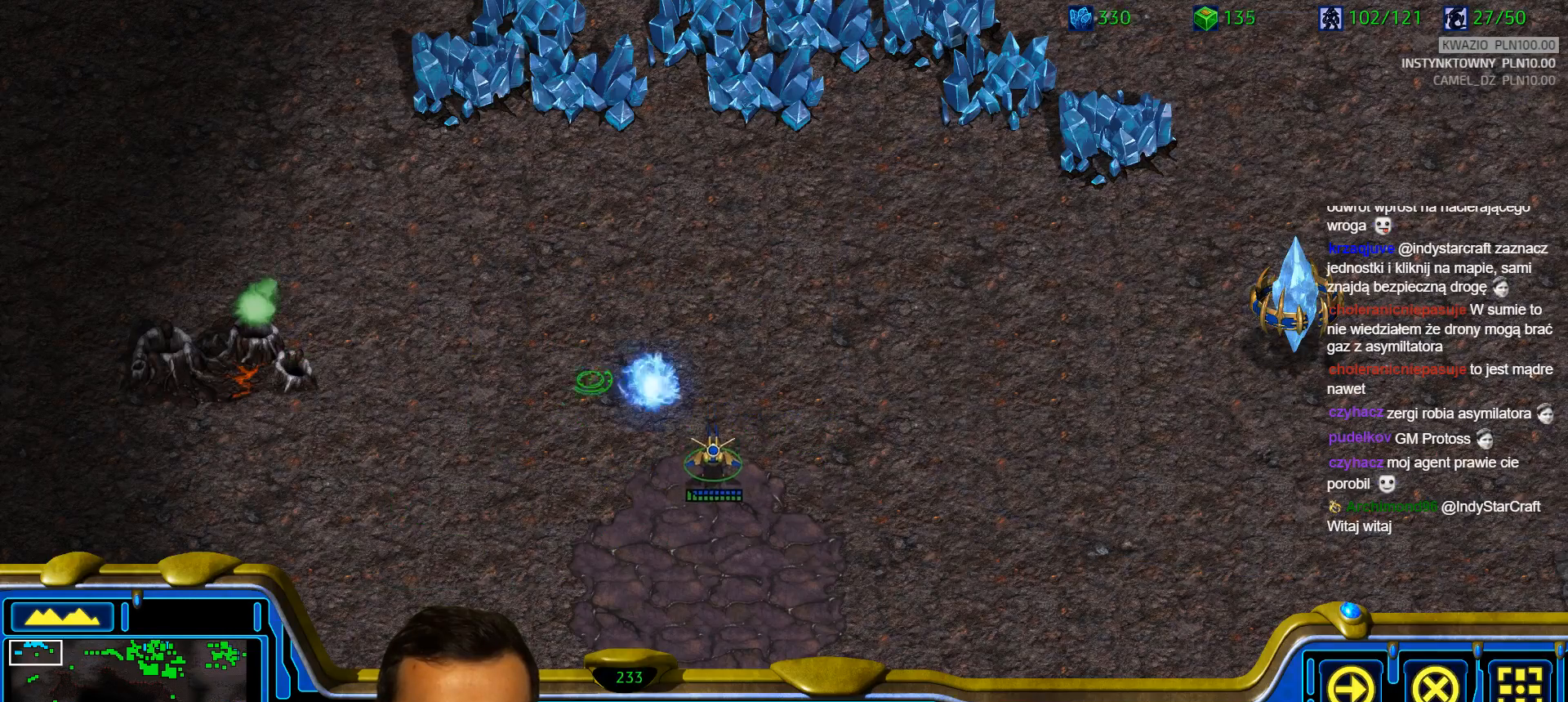
{"keys": ["1"], "events": [[483, "1", "down"]]}
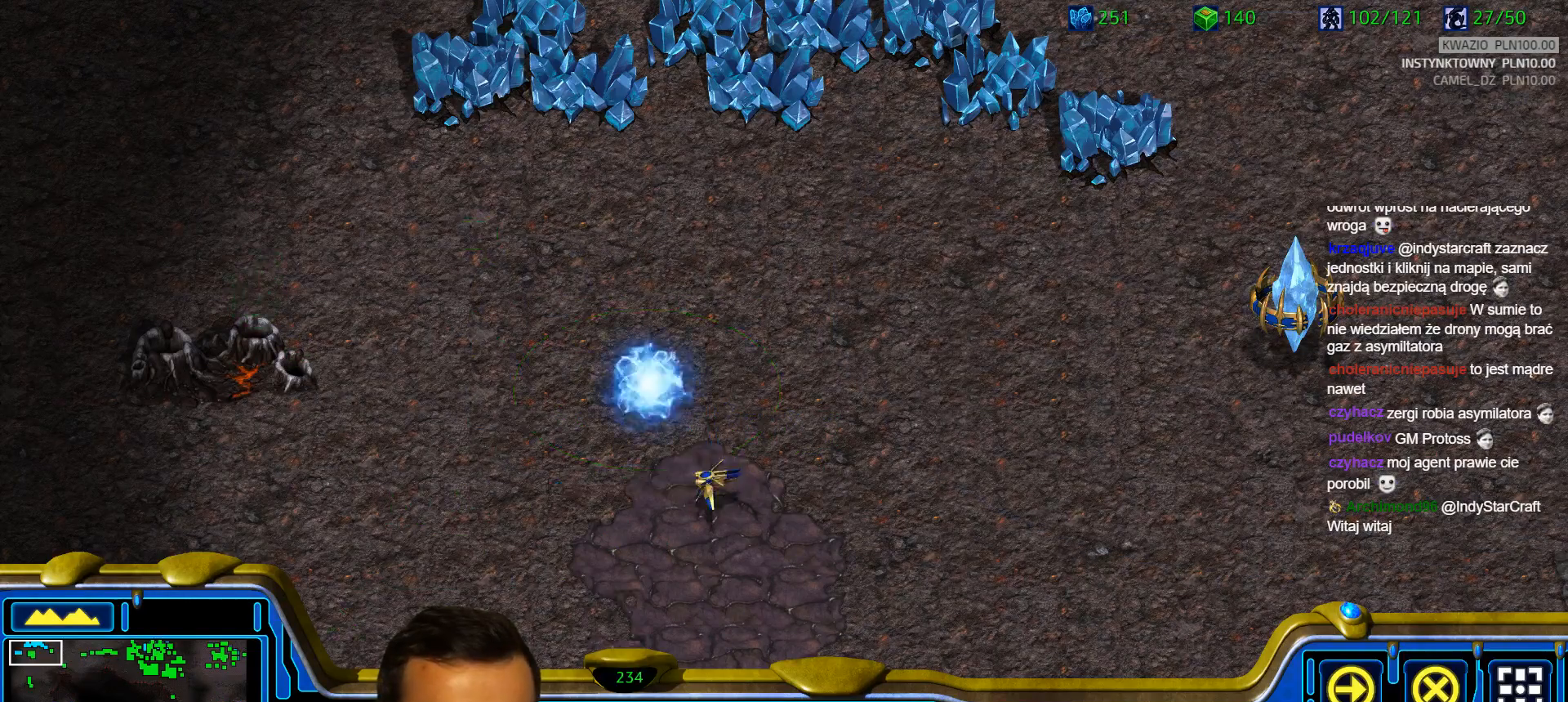
{"keys": ["a"], "events": [[67, "1", "up"], [117, "1", "down"], [217, "1", "up"], [450, "a", "down"]]}
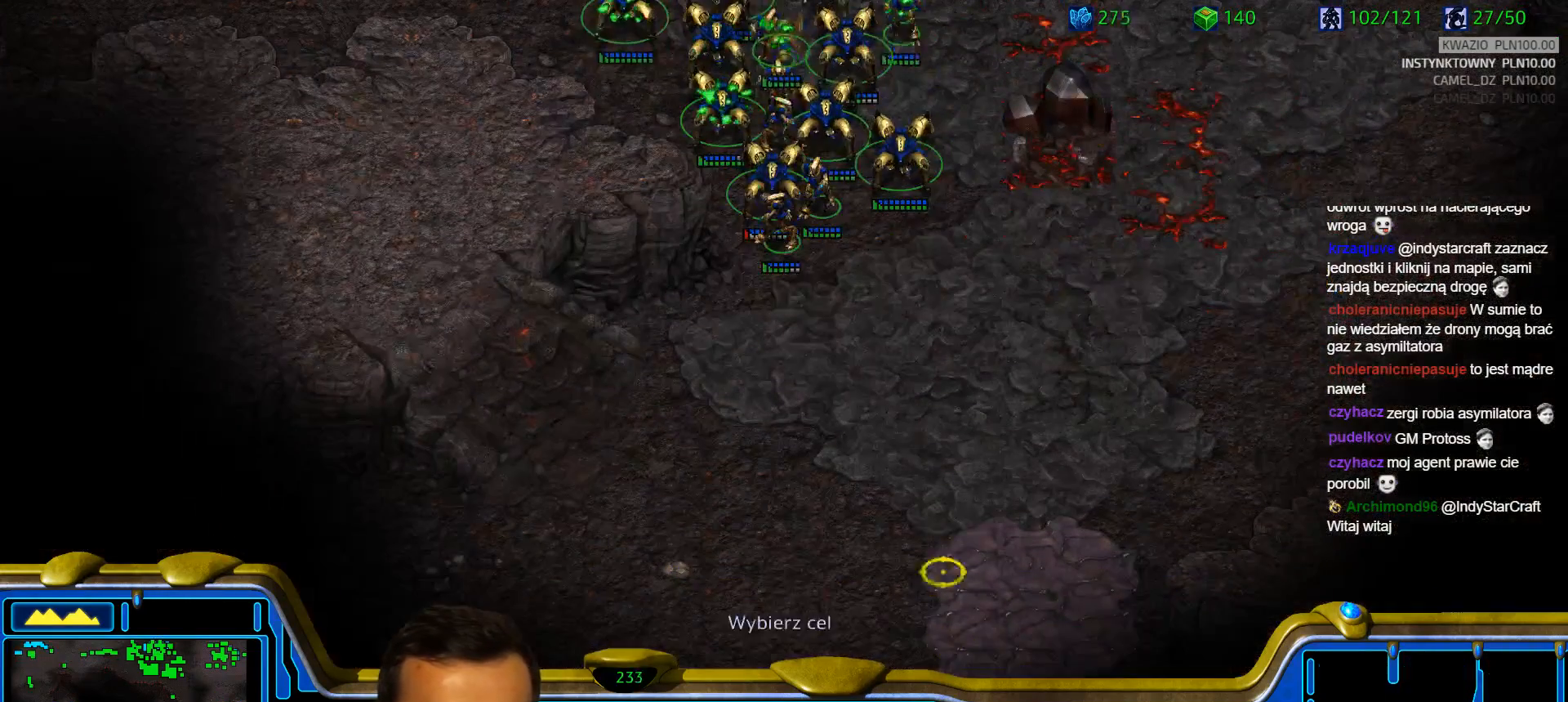
{"keys": ["3", "a"], "events": [[83, "a", "up"], [133, "2", "down"], [233, "2", "up"], [283, "a", "down"], [367, "a", "up"], [417, "3", "down"], [467, "a", "down"]]}
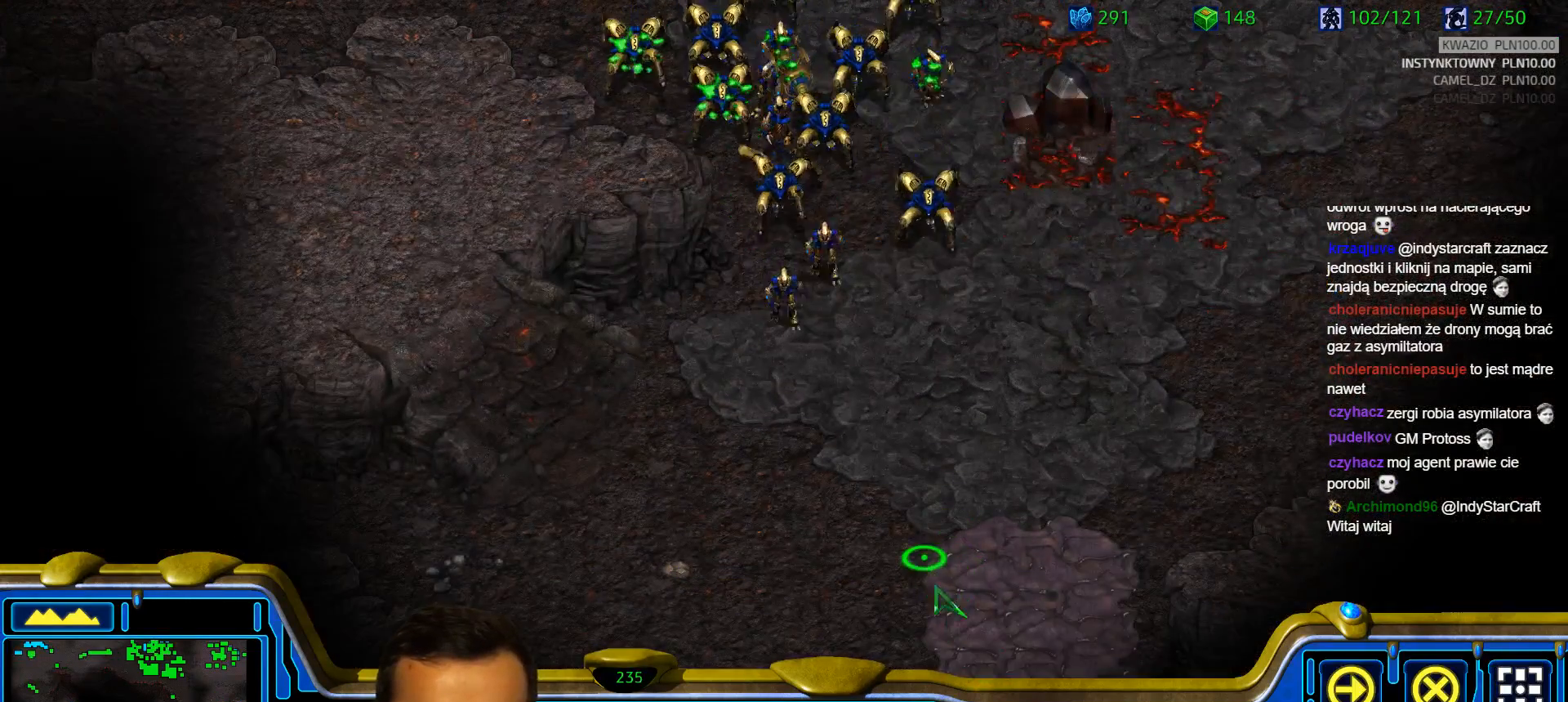
{"keys": [], "events": [[17, "3", "up"], [100, "a", "up"], [383, "1", "down"], [433, "1", "up"]]}
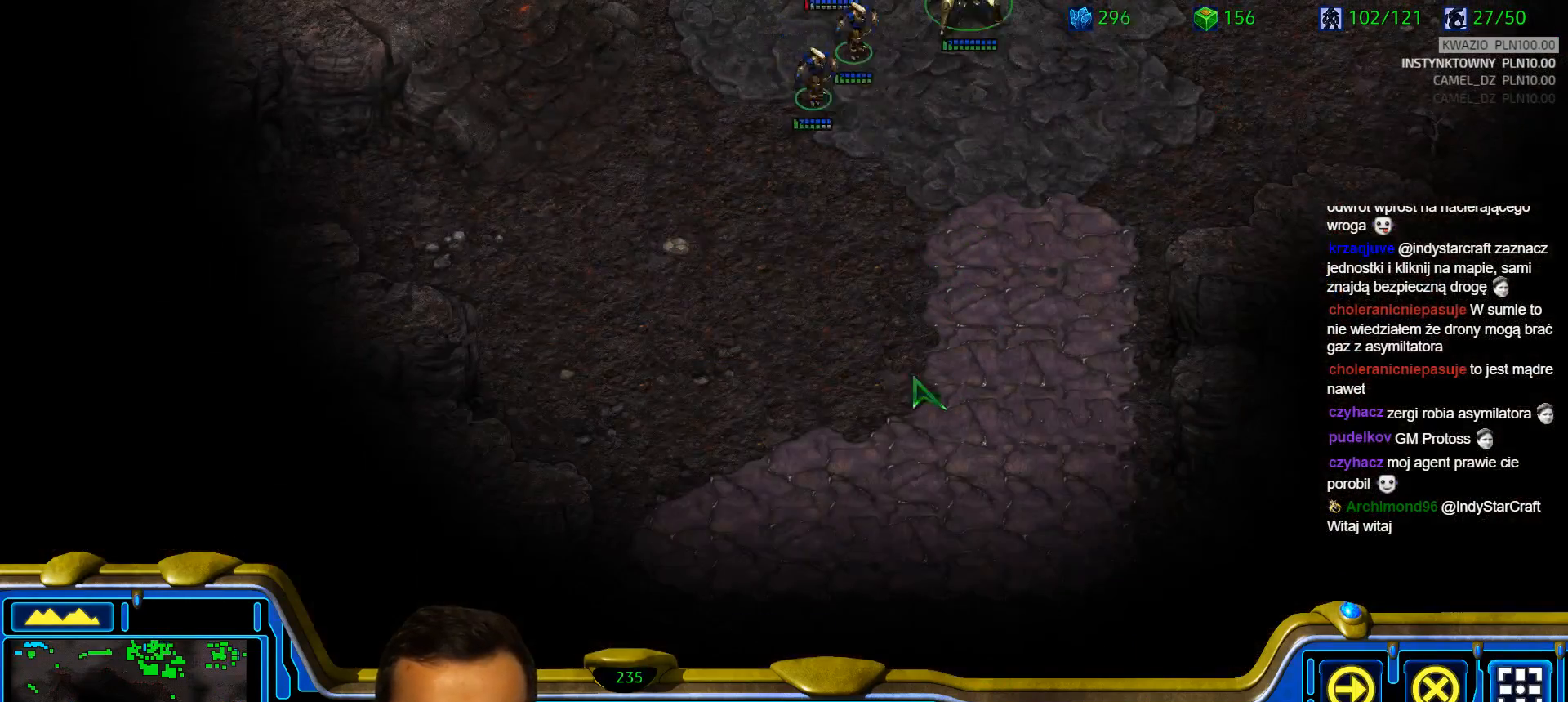
{"keys": ["3"], "events": [[33, "a", "down"], [117, "a", "up"], [217, "2", "down"], [267, "2", "up"], [350, "a", "down"], [450, "a", "up"], [500, "3", "down"]]}
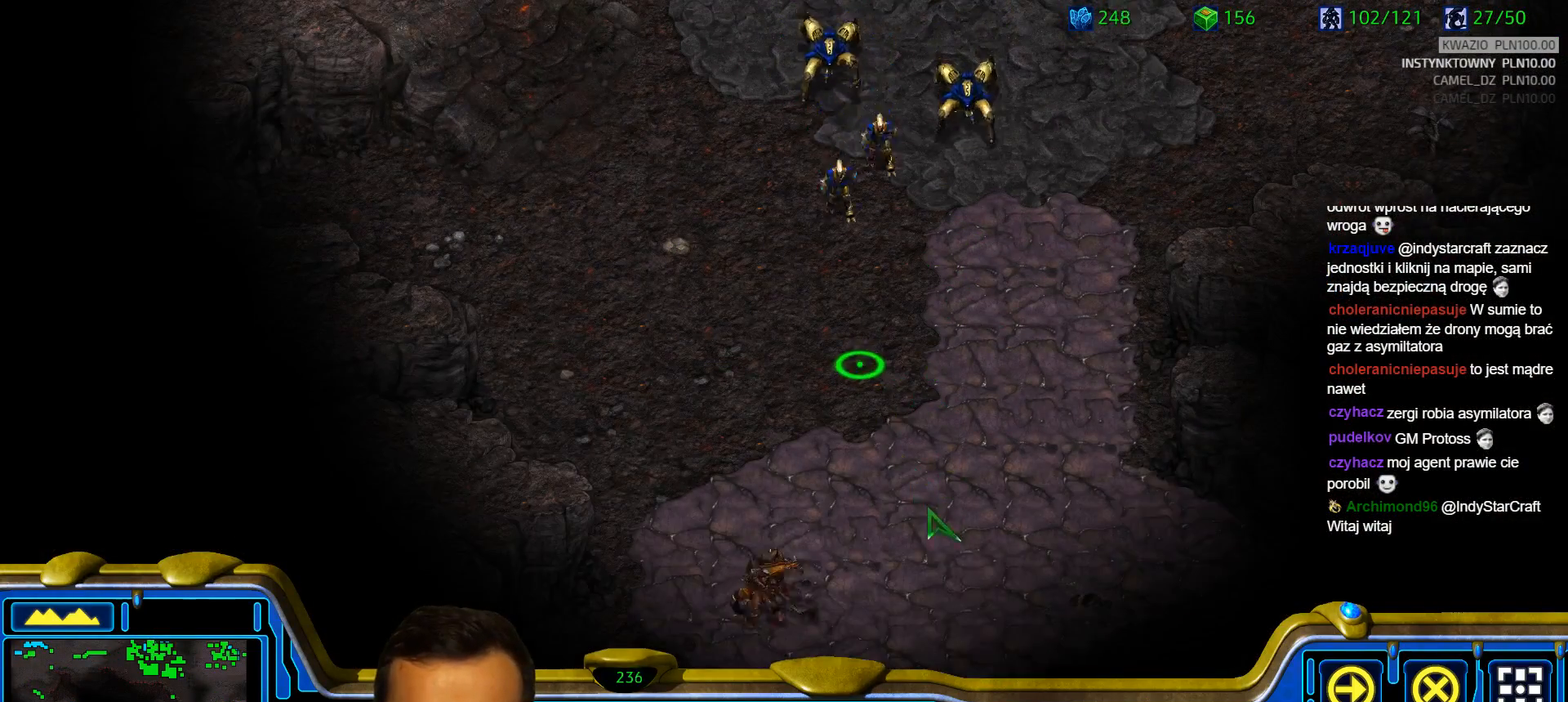
{"keys": [], "events": [[133, "3", "up"], [133, "a", "down"], [233, "a", "up"]]}
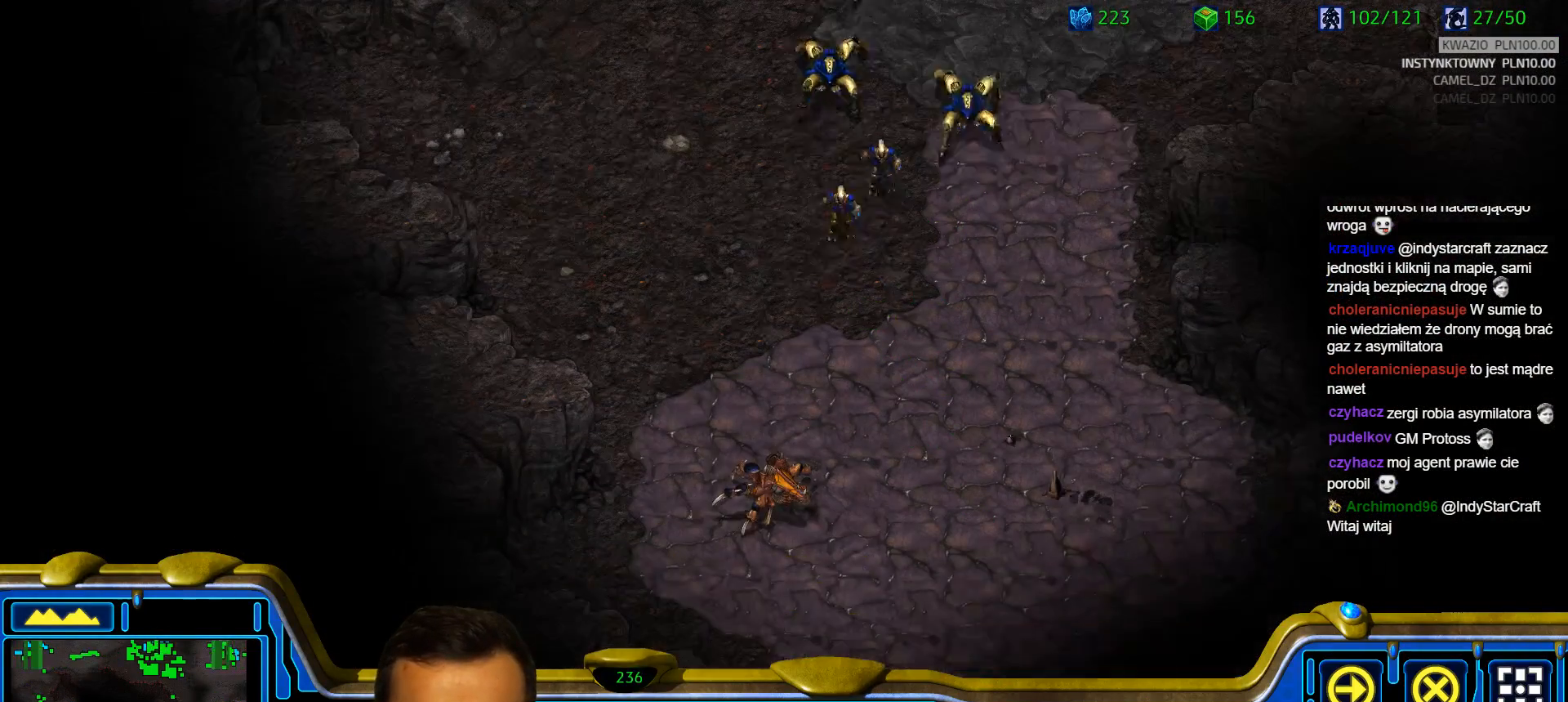
{"keys": [], "events": [[100, "1", "down"], [150, "1", "up"], [250, "a", "down"], [383, "a", "up"]]}
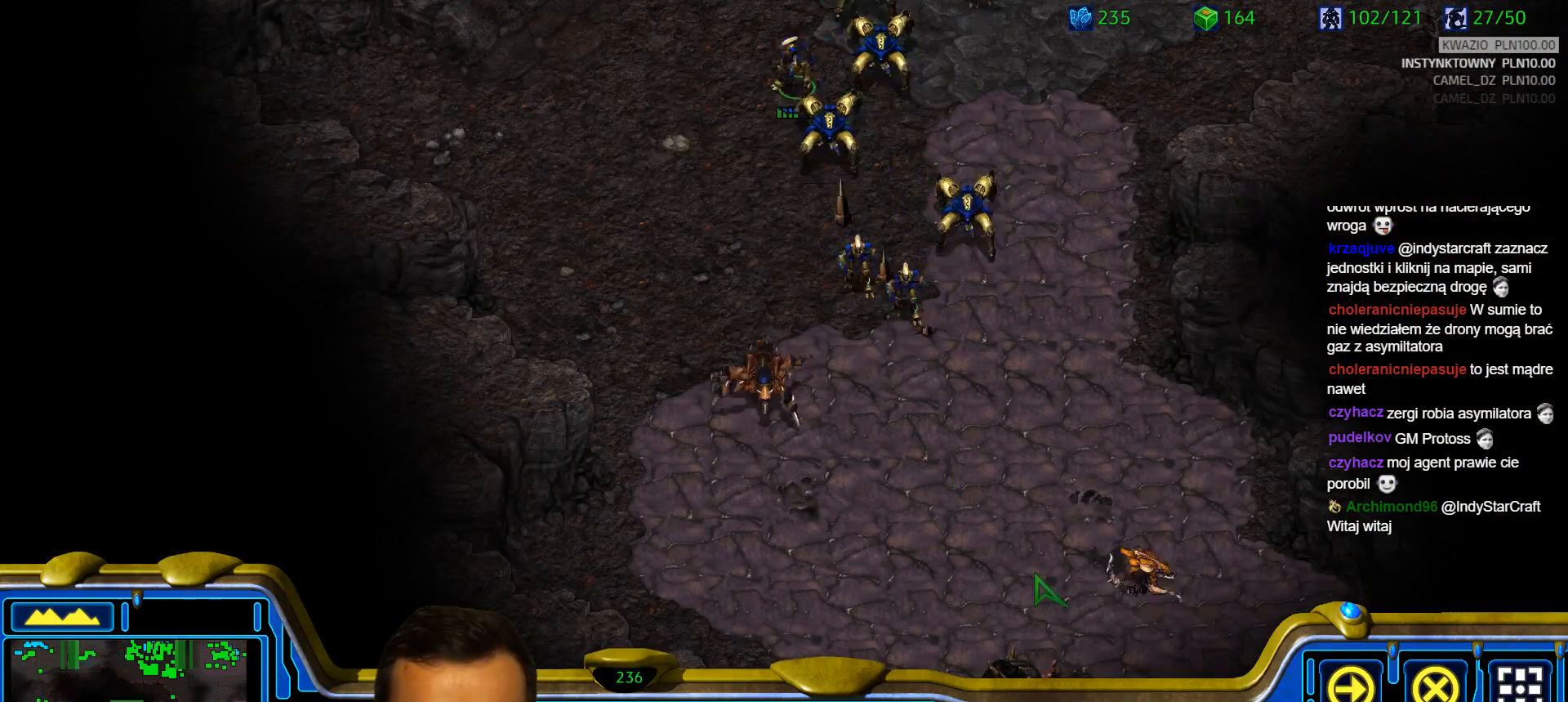
{"keys": ["a"], "events": [[167, "a", "down"], [267, "a", "up"], [300, "3", "down"], [400, "a", "down"], [450, "3", "up"]]}
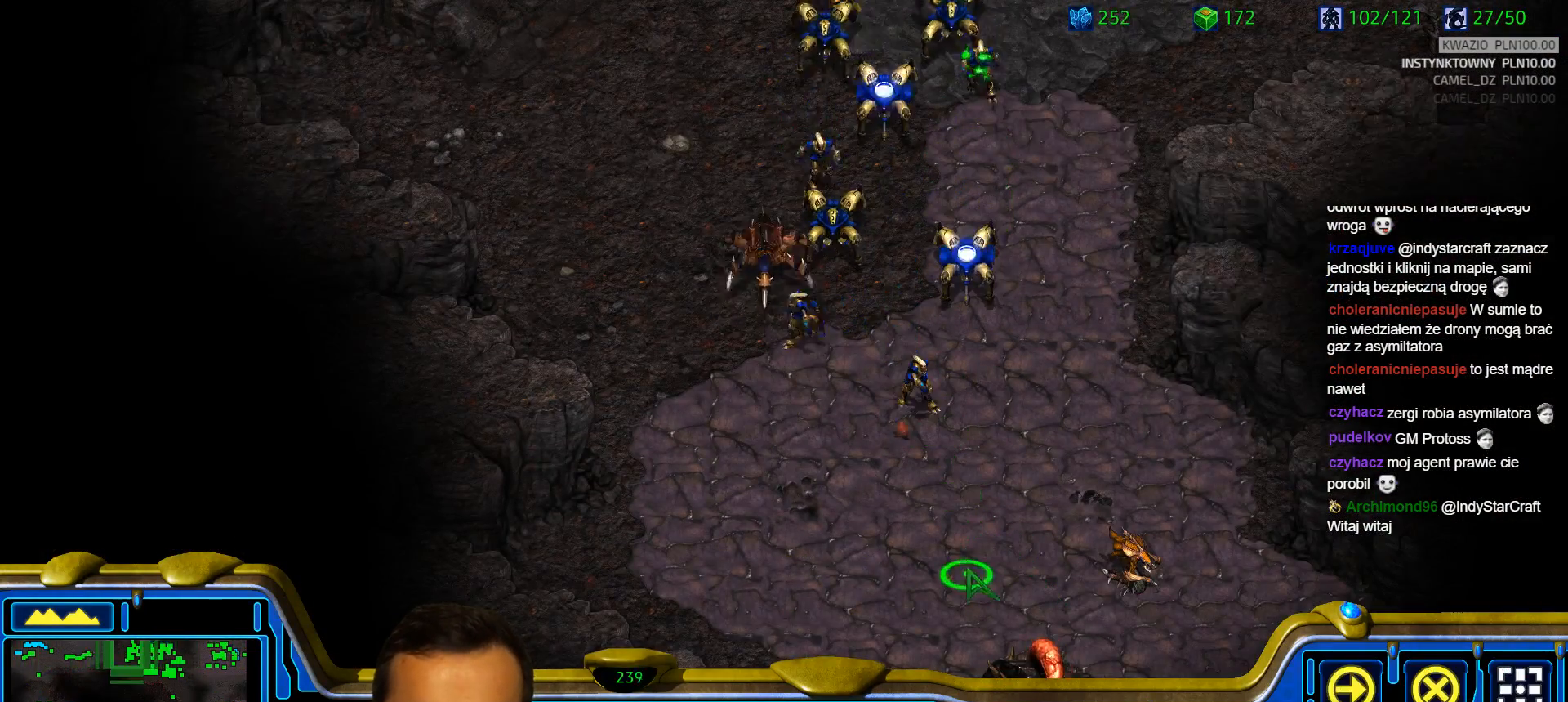
{"keys": [], "events": [[33, "a", "up"]]}
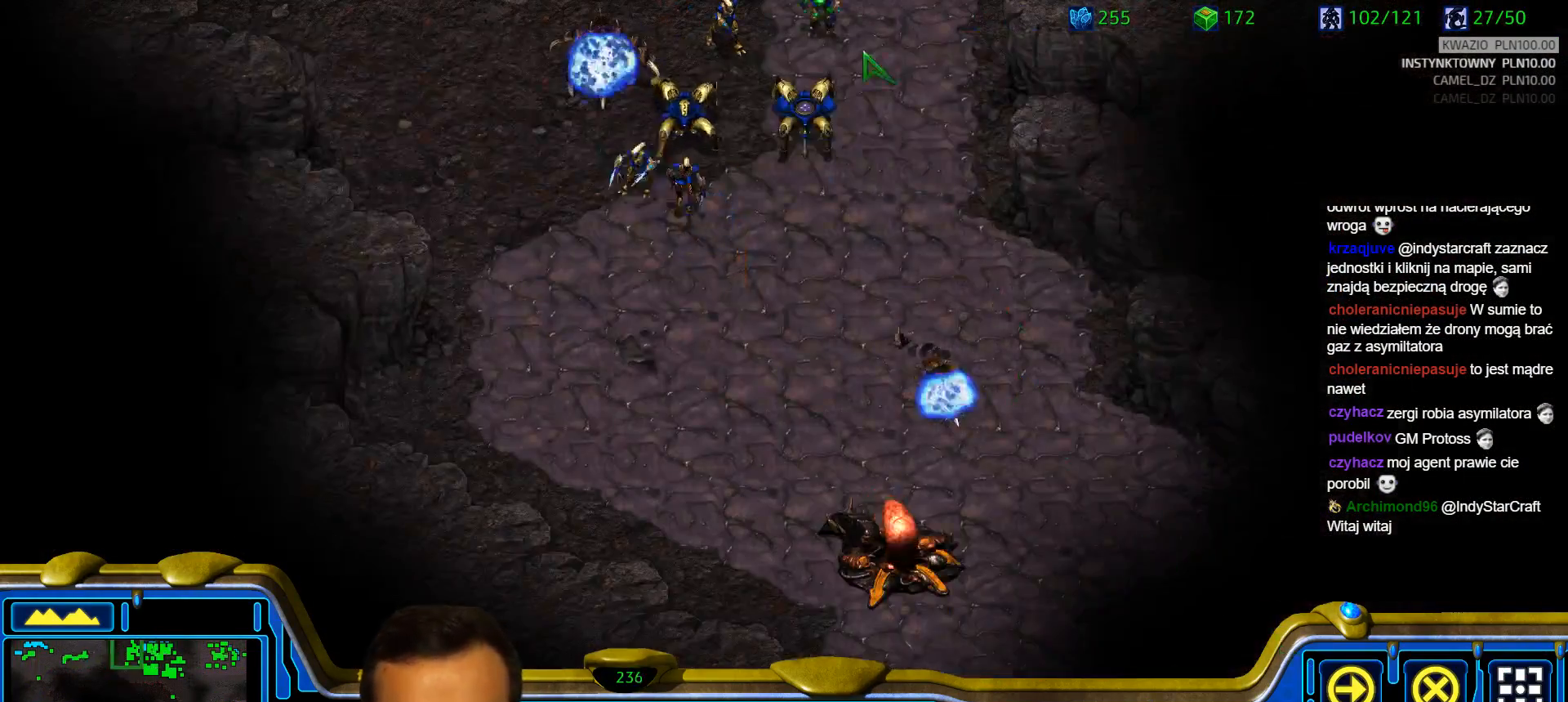
{"keys": [], "events": []}
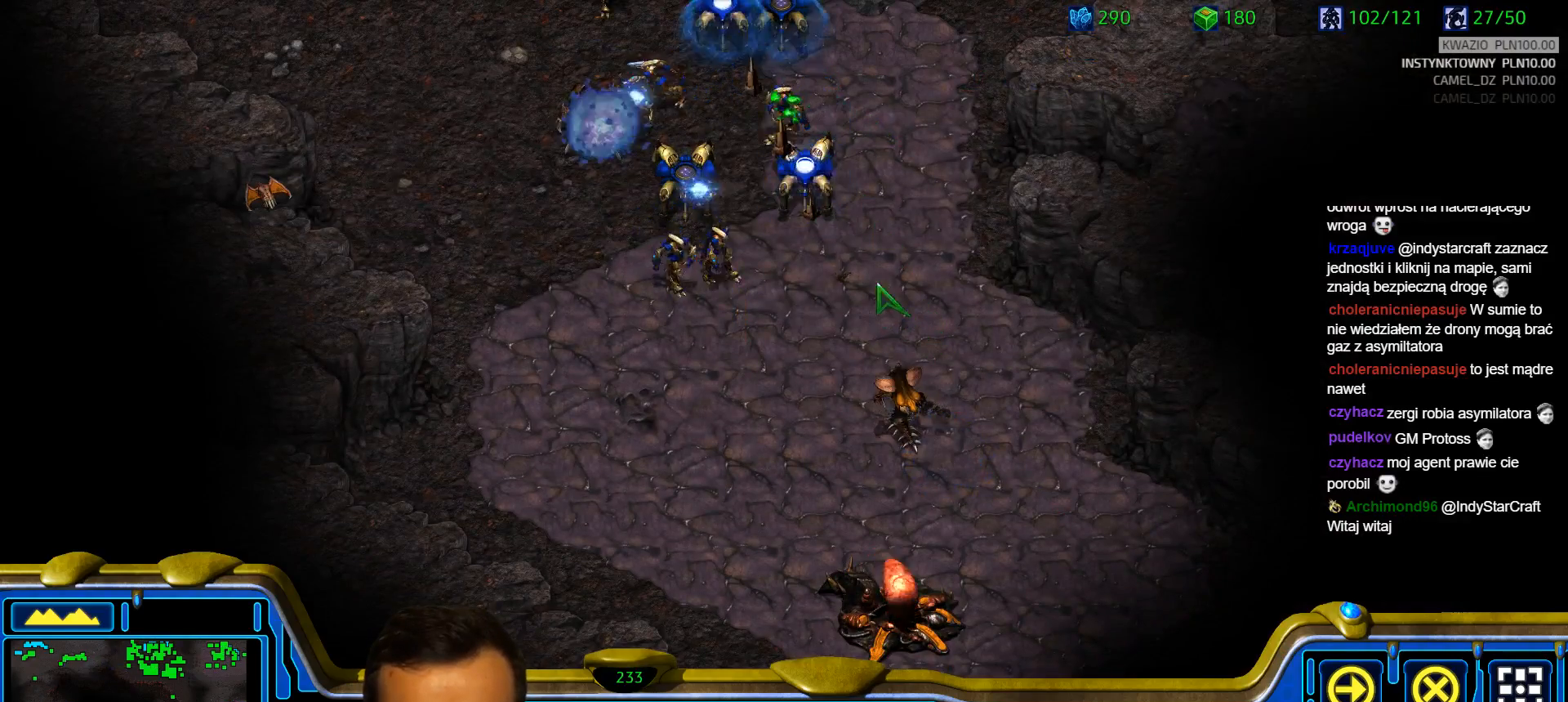
{"keys": [], "events": []}
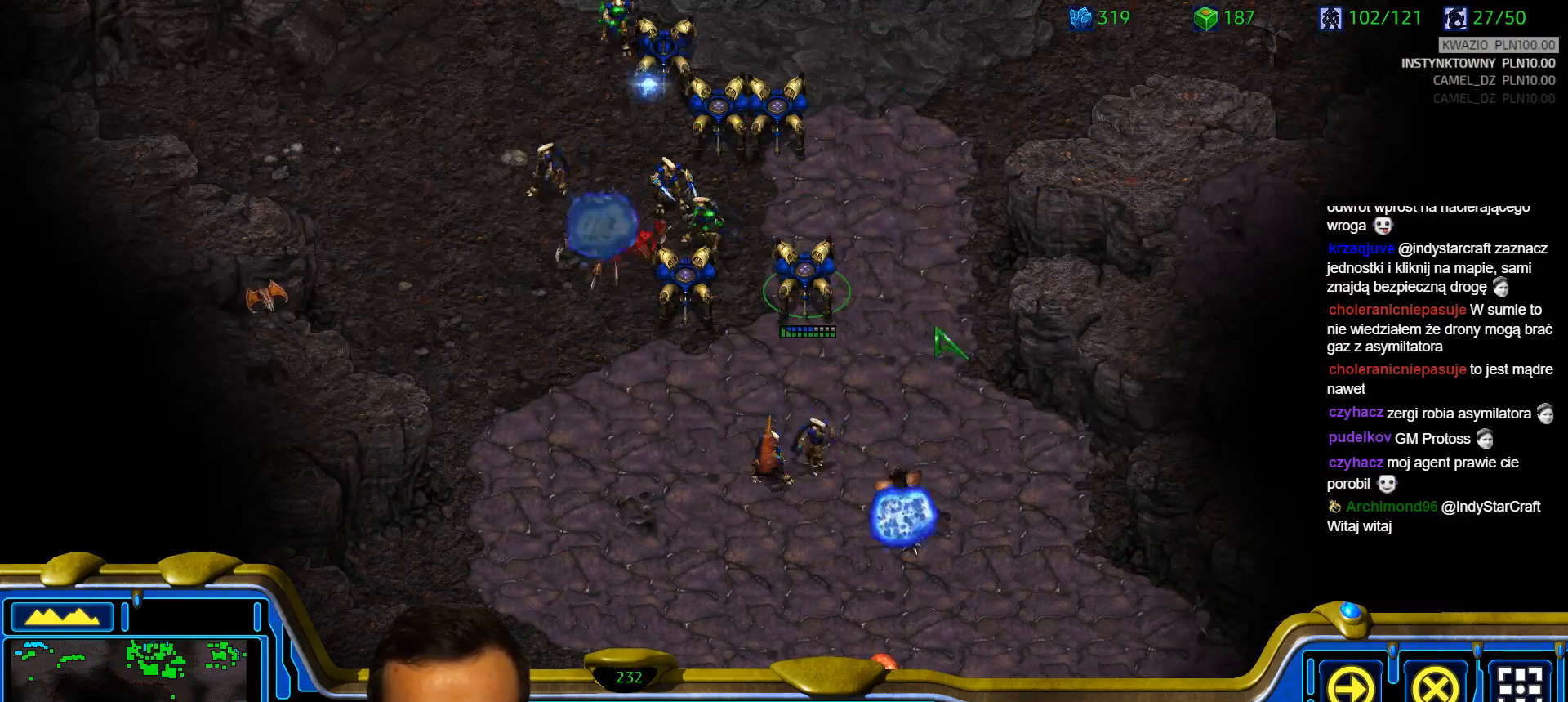
{"keys": [], "events": []}
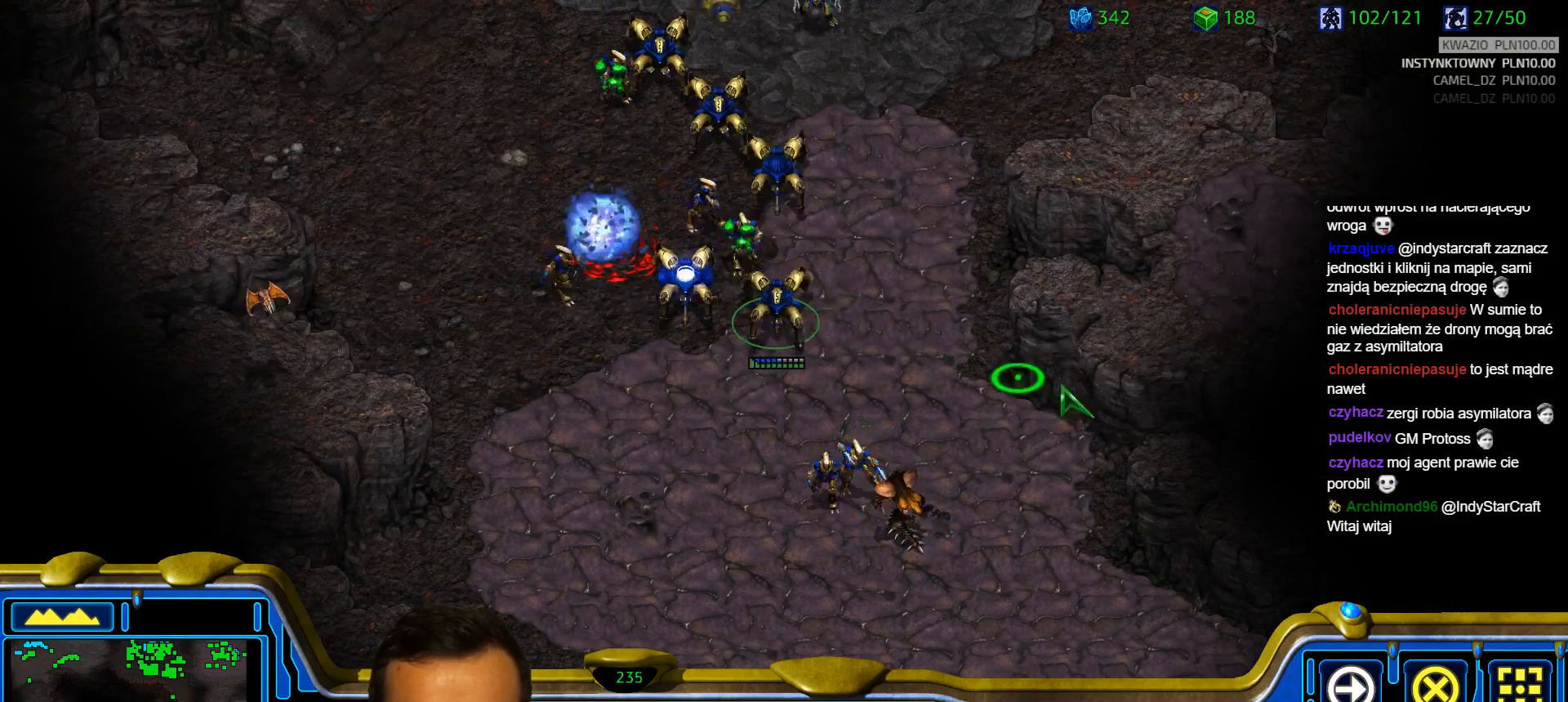
{"keys": [], "events": []}
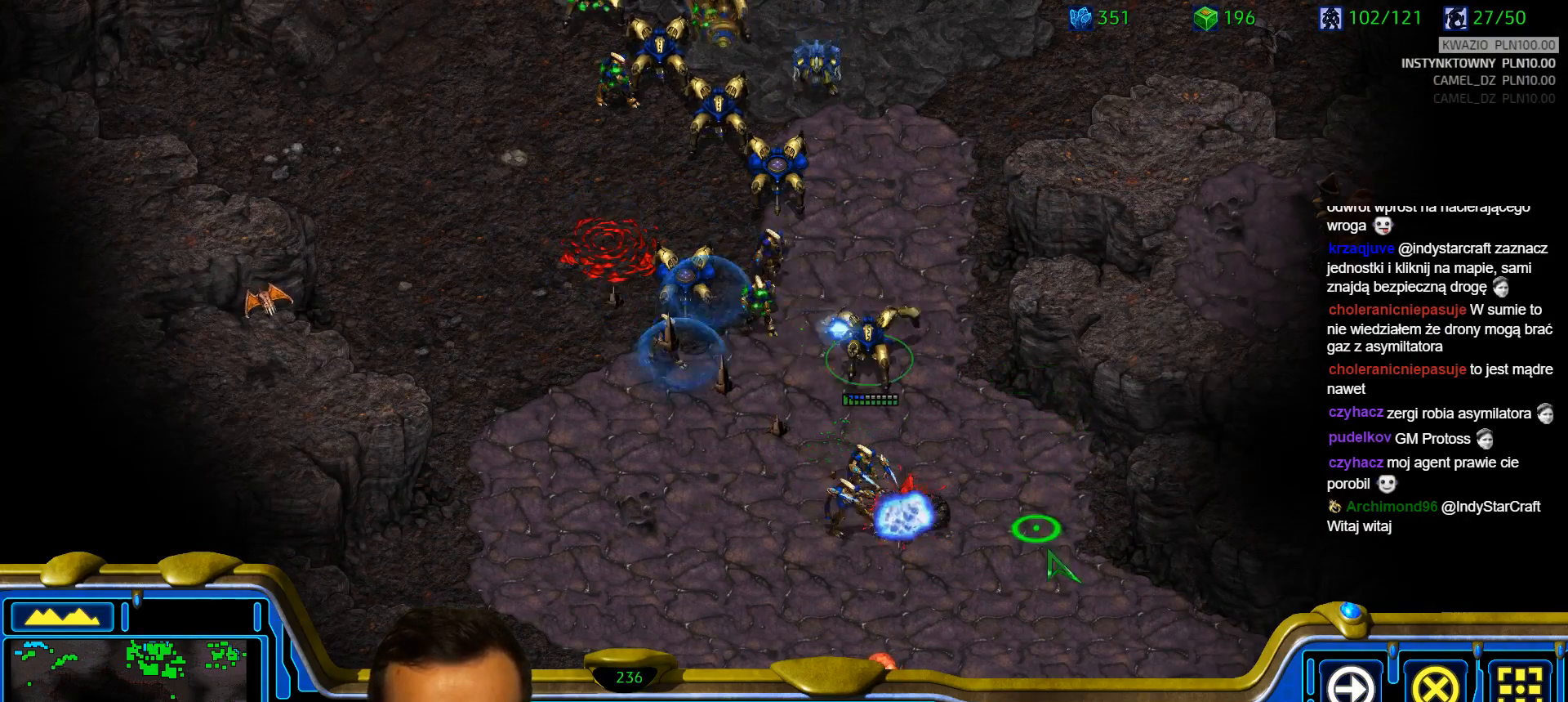
{"keys": [], "events": []}
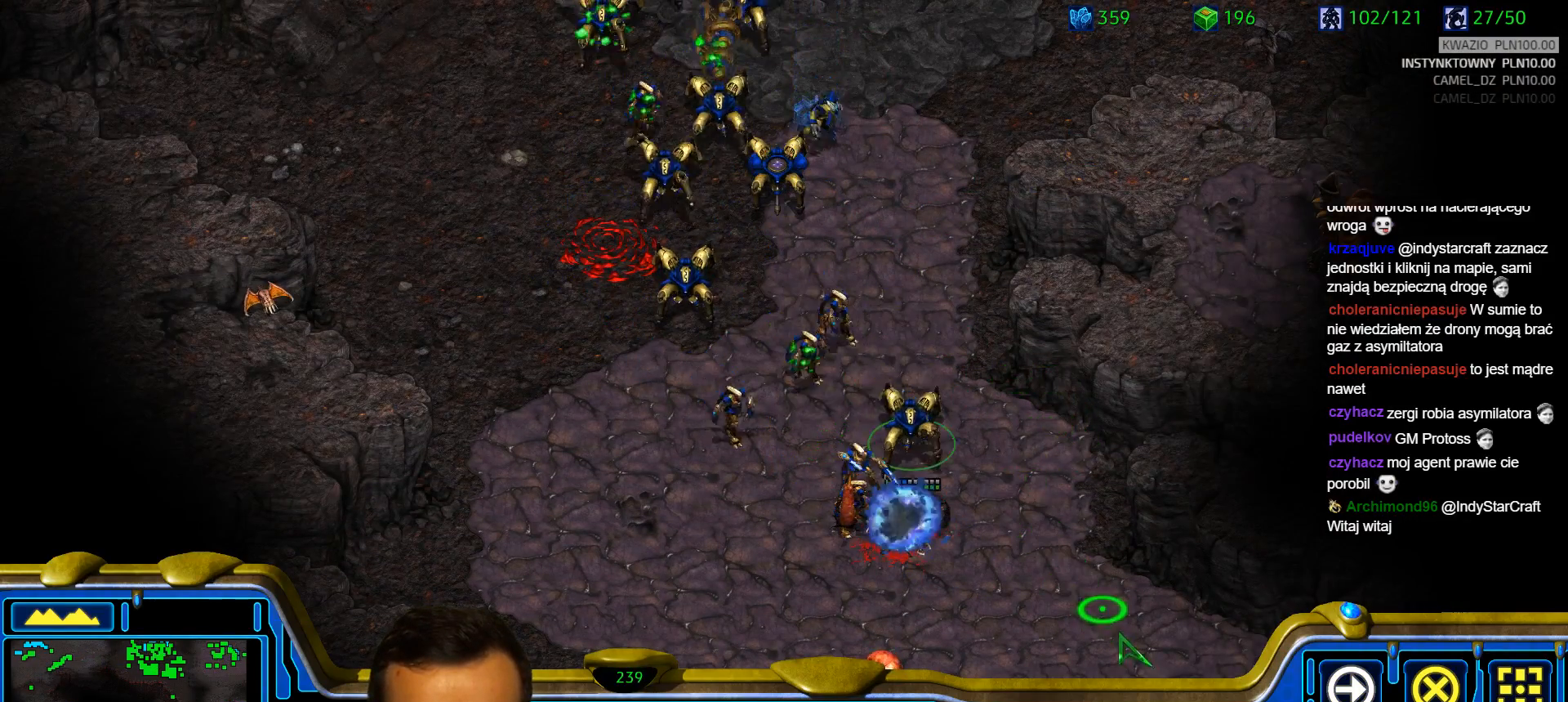
{"keys": [], "events": []}
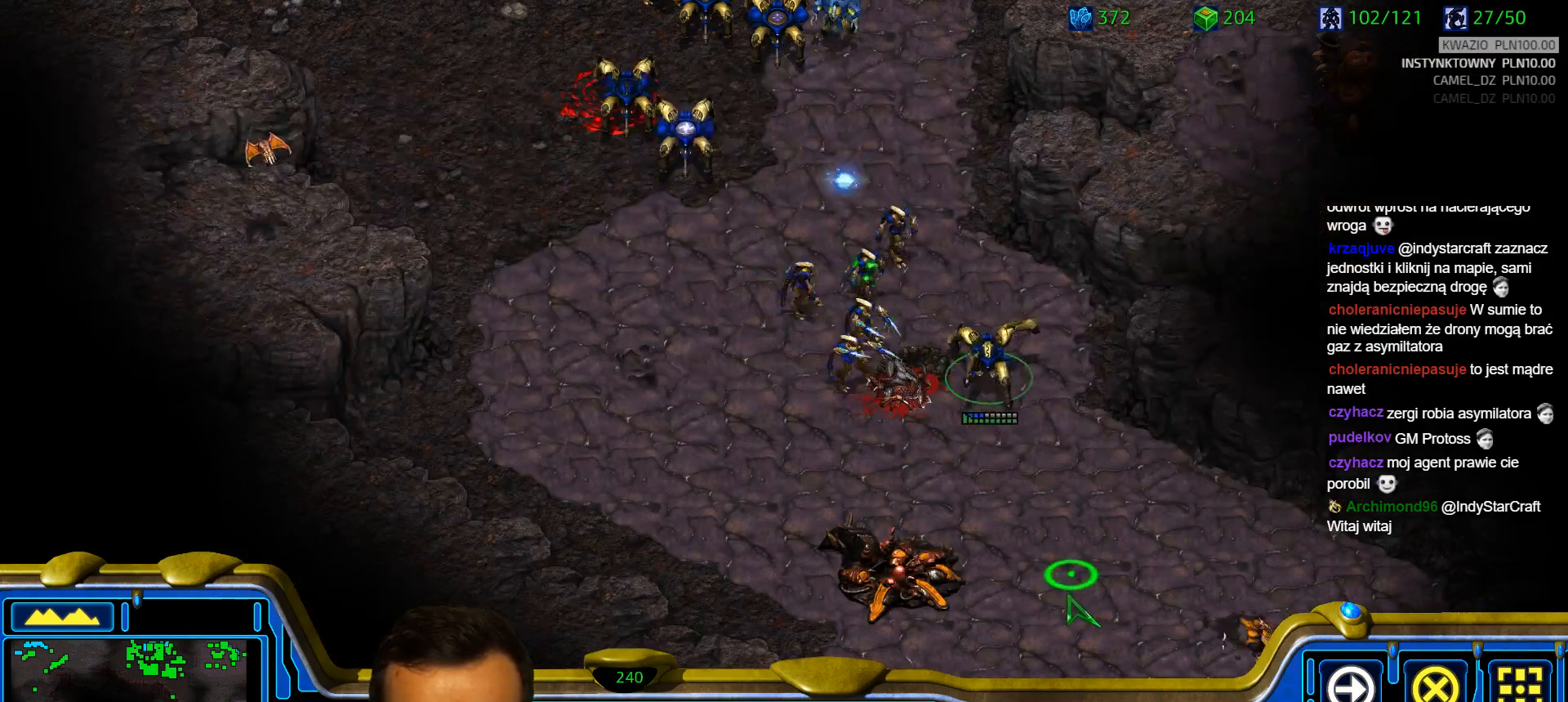
{"keys": [], "events": [[333, "1", "down"], [433, "1", "up"]]}
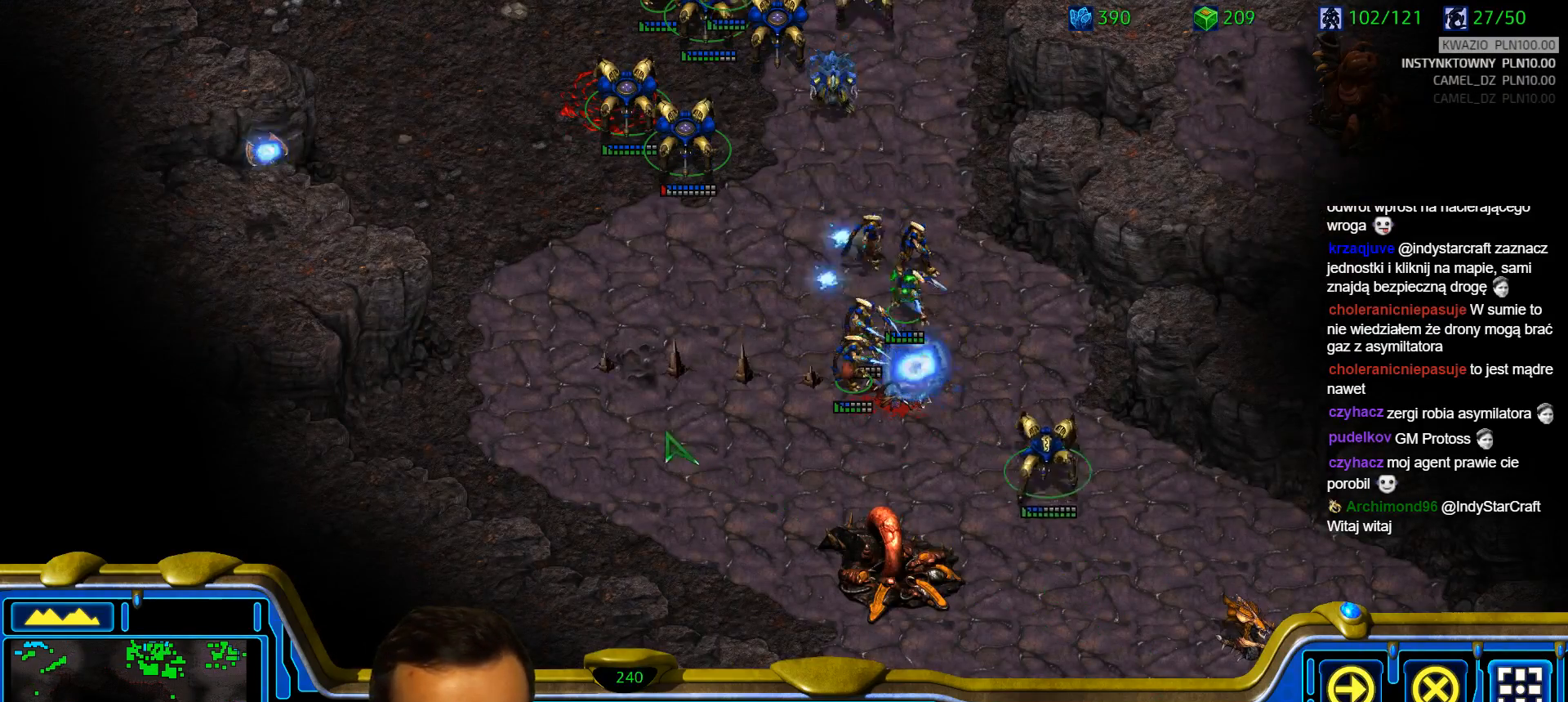
{"keys": ["a"], "events": [[33, "a", "down"], [117, "a", "up"], [450, "a", "down"]]}
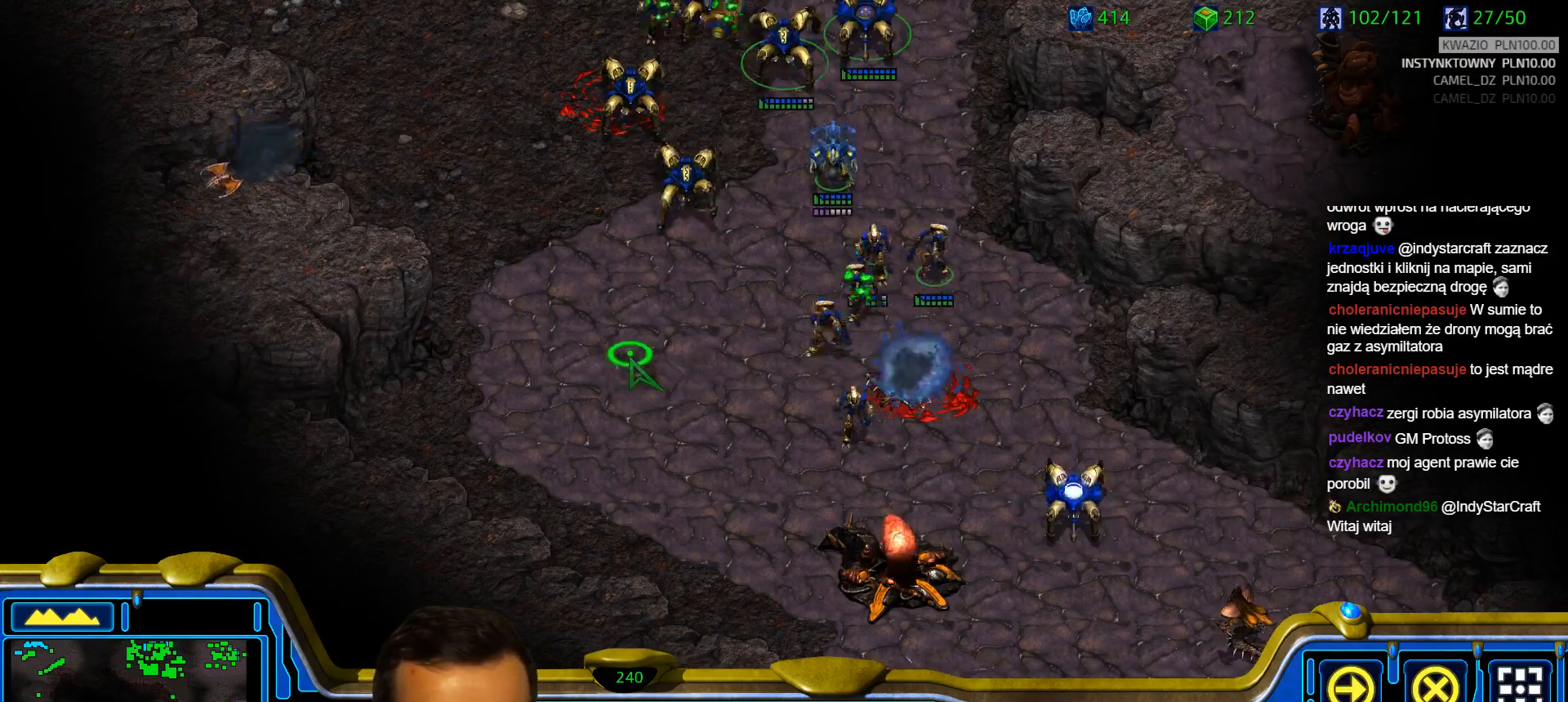
{"keys": []}
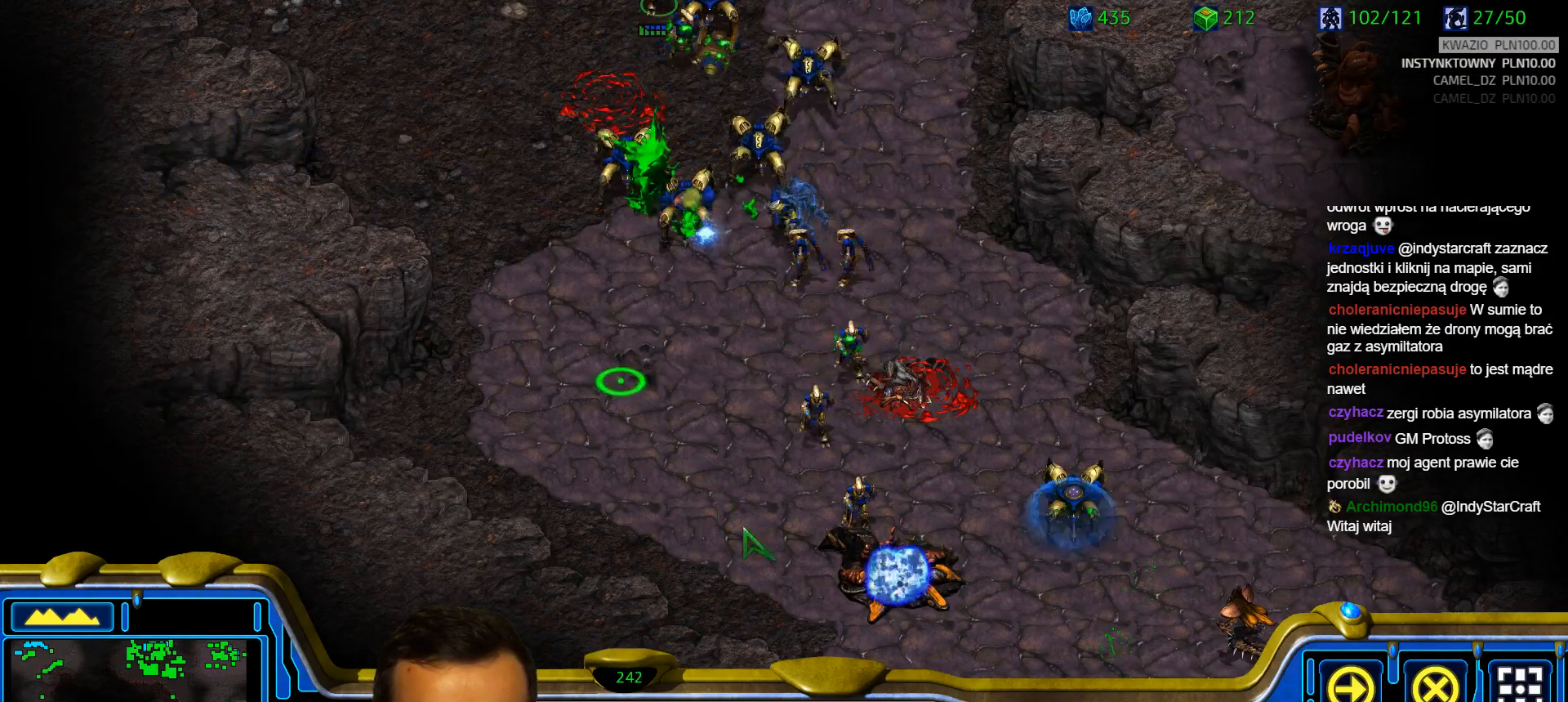
{"keys": [], "events": []}
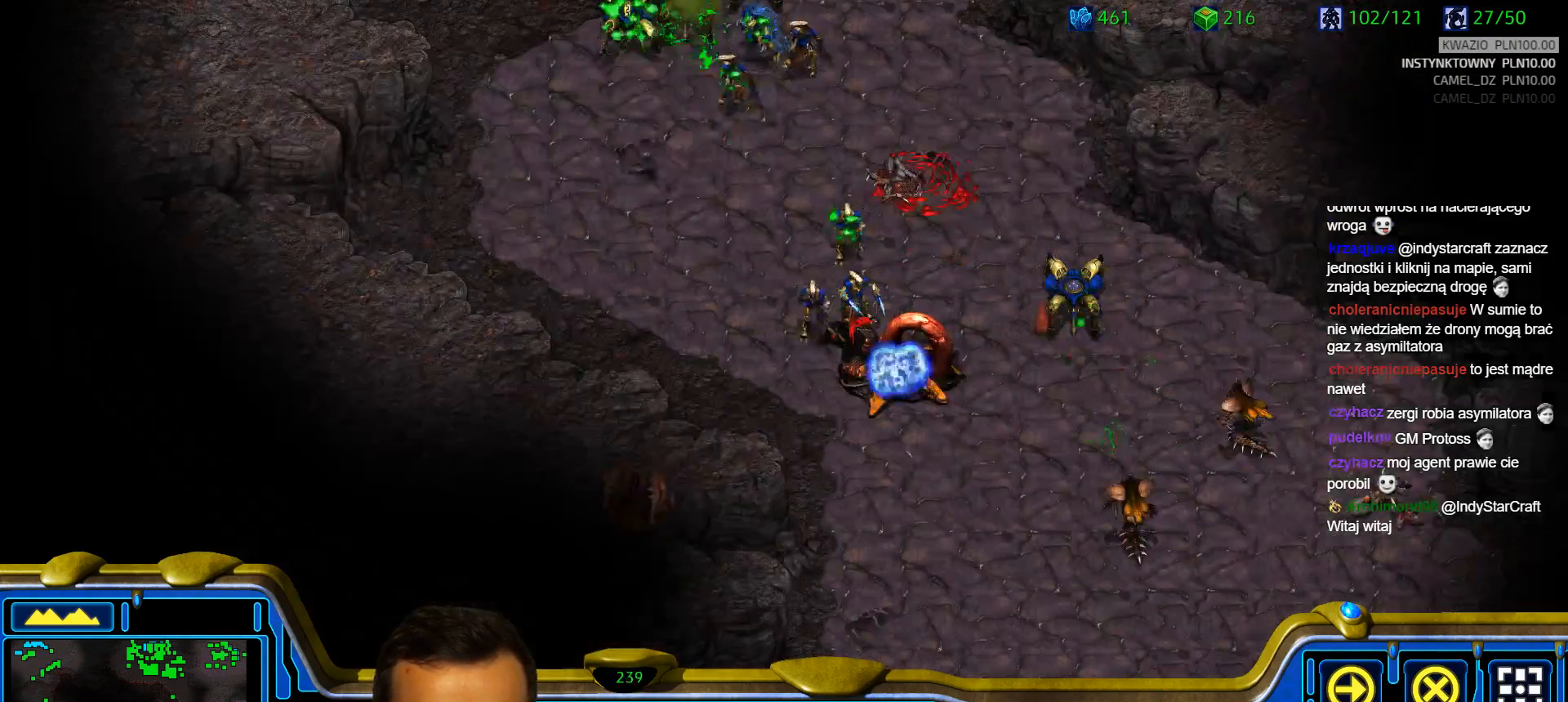
{"keys": [], "events": []}
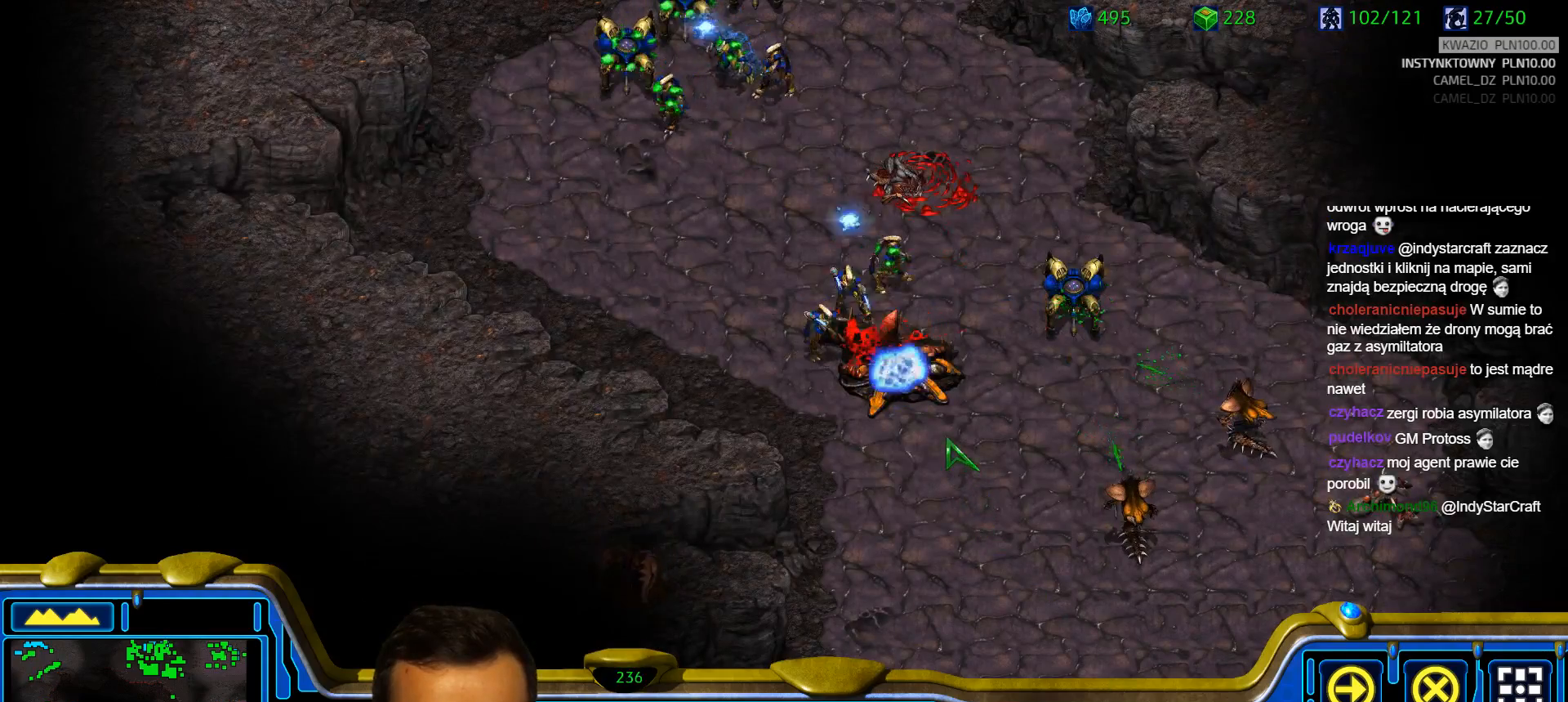
{"keys": ["a"], "events": [[233, "1", "down"], [283, "1", "up"], [417, "a", "down"]]}
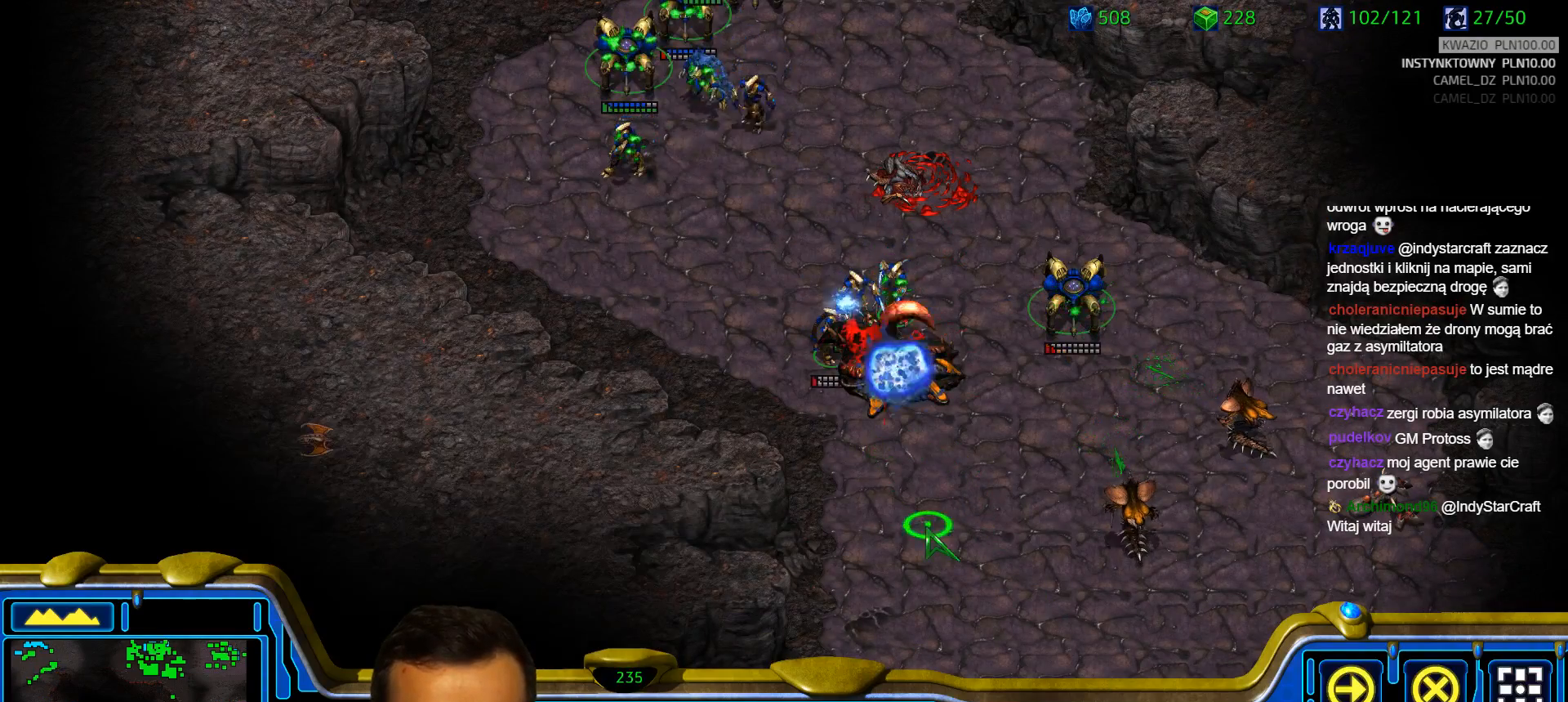
{"keys": ["3"], "events": [[17, "a", "up"], [100, "2", "down"], [200, "2", "up"], [250, "a", "down"], [333, "a", "up"], [483, "3", "down"]]}
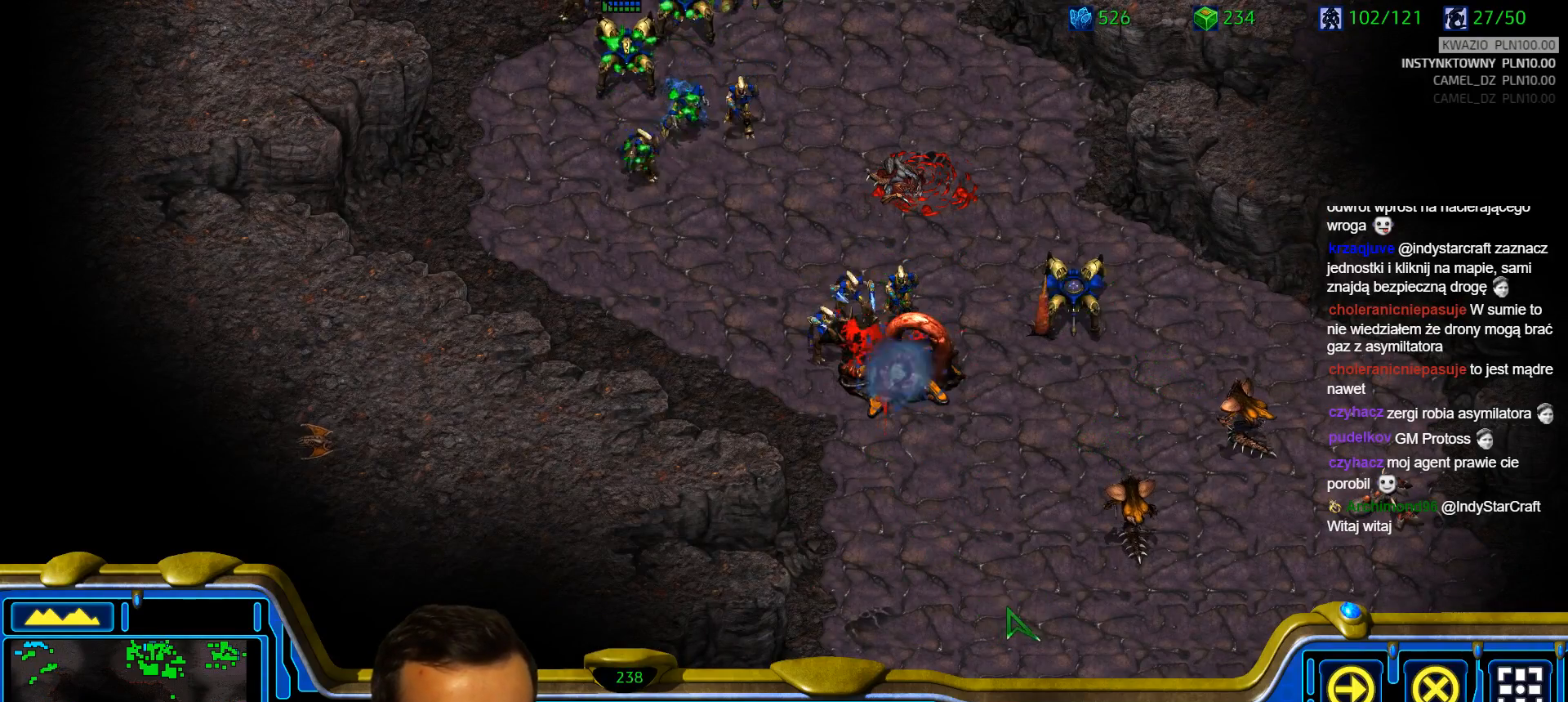
{"keys": [], "events": [[33, "3", "up"], [67, "a", "down"], [167, "a", "up"]]}
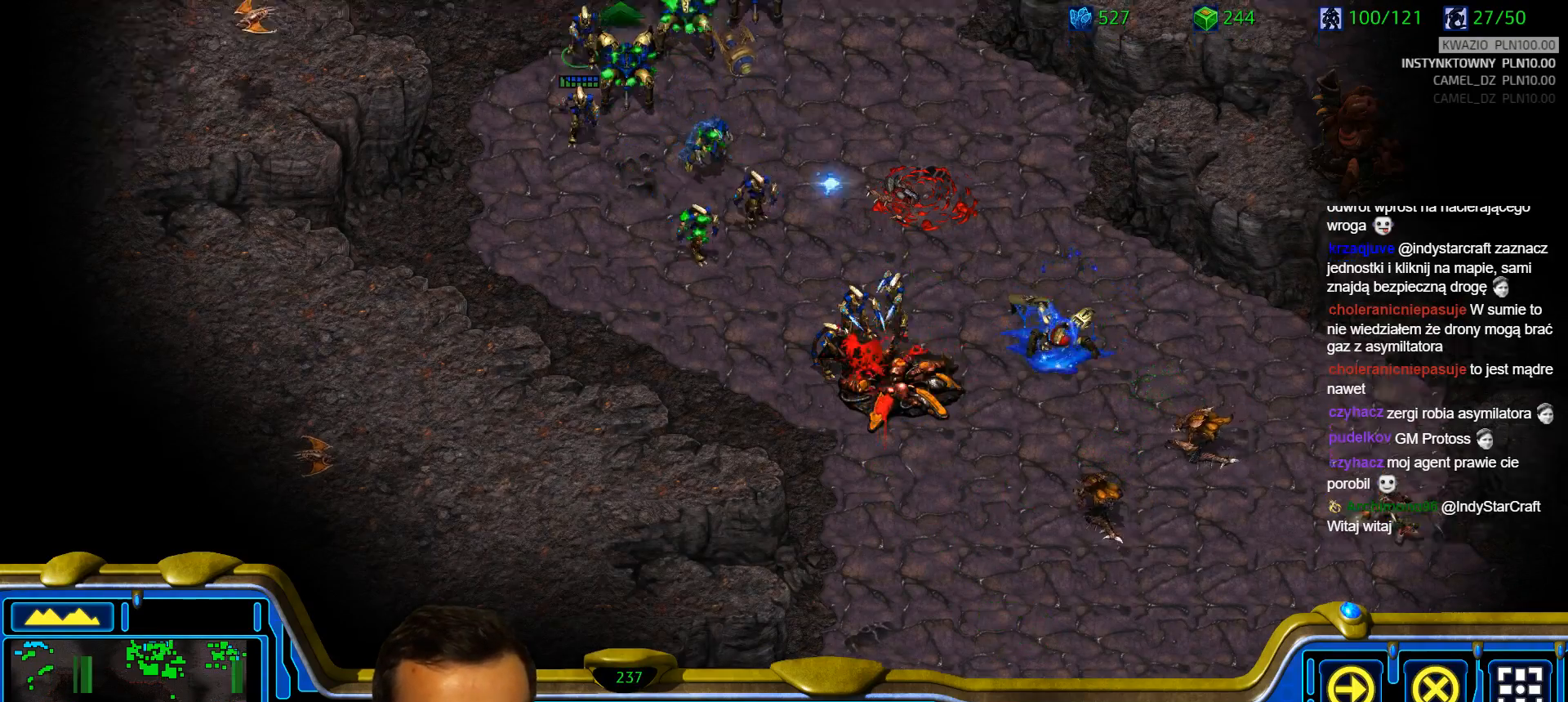
{"keys": [], "events": []}
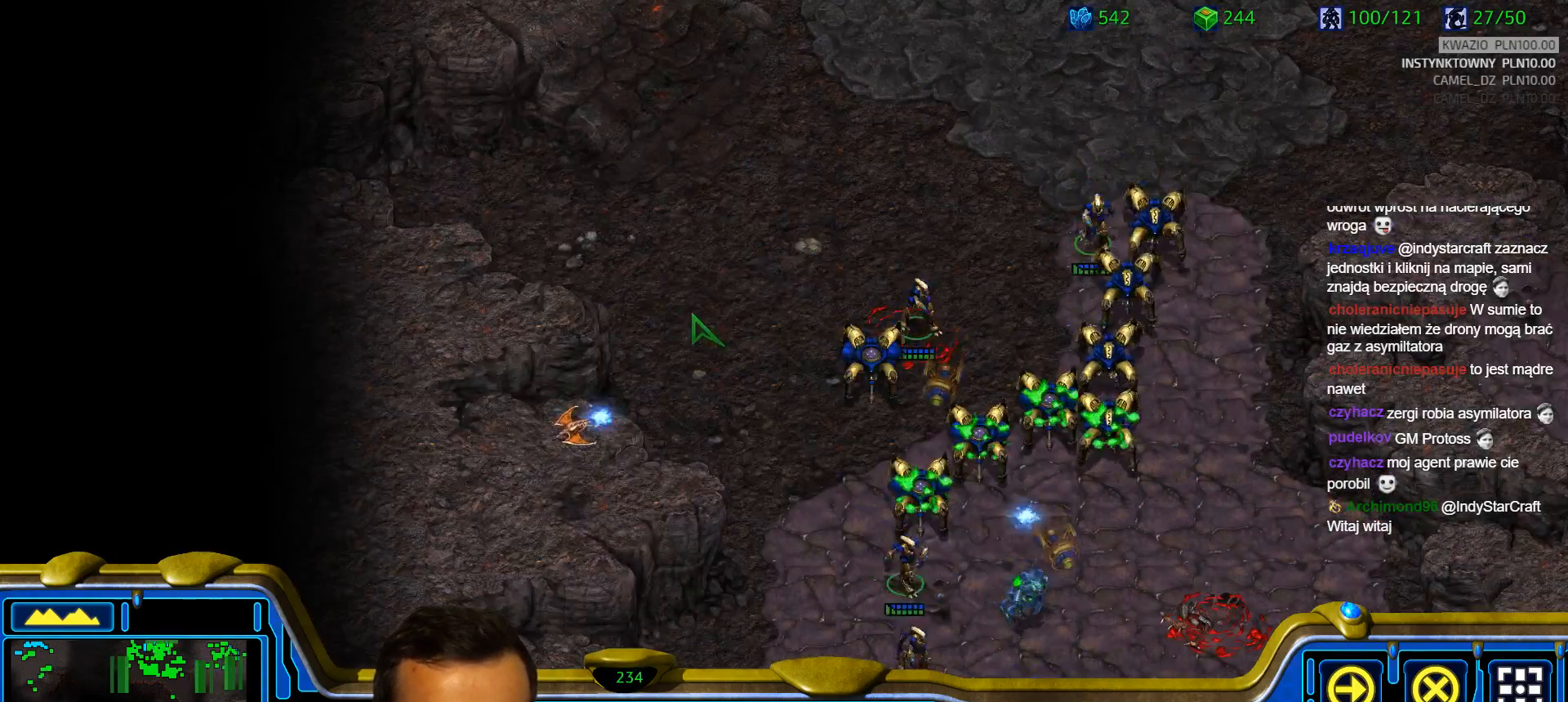
{"keys": ["a"], "events": [[200, "1", "down"], [250, "1", "up"], [383, "a", "down"]]}
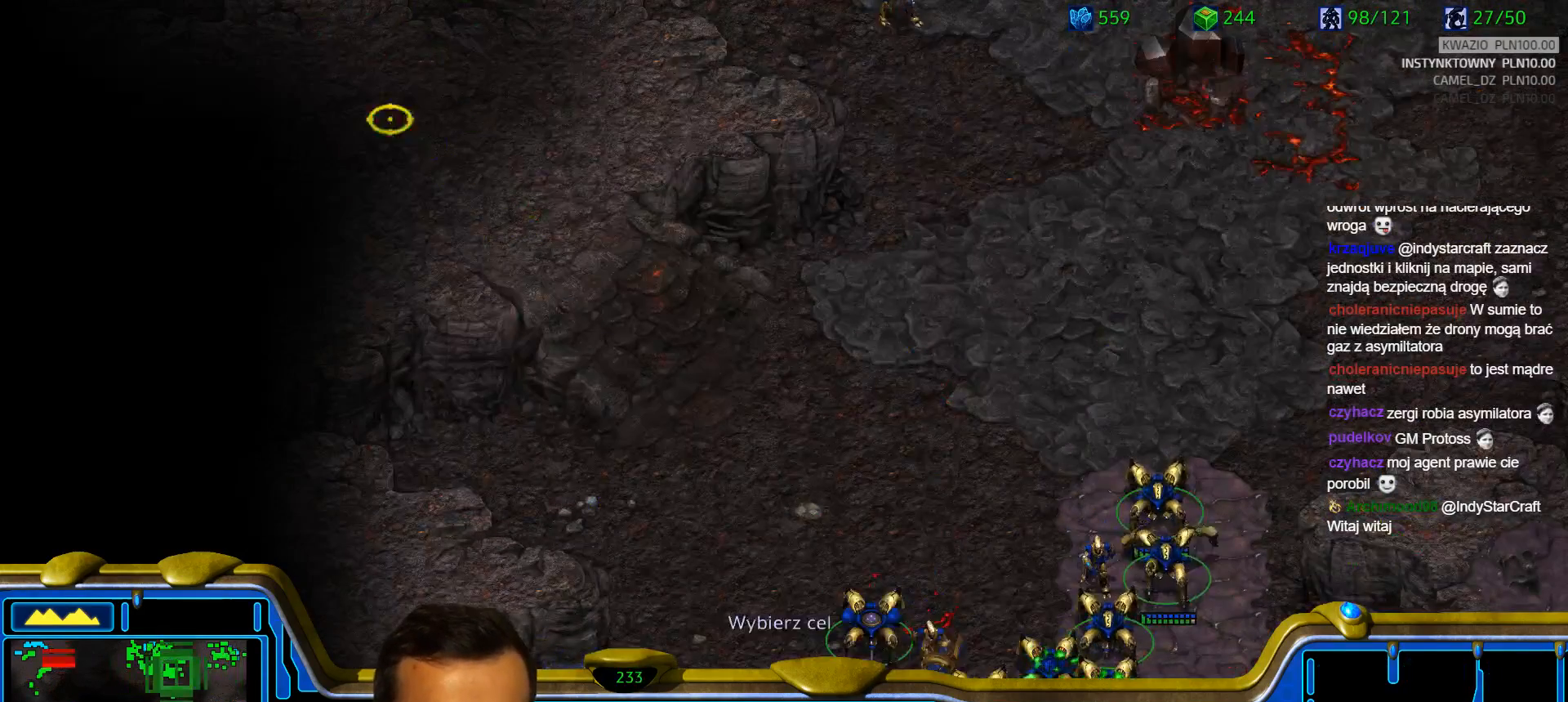
{"keys": ["3"], "events": [[33, "a", "up"], [167, "2", "down"], [217, "2", "up"], [300, "a", "down"], [400, "a", "up"], [500, "3", "down"]]}
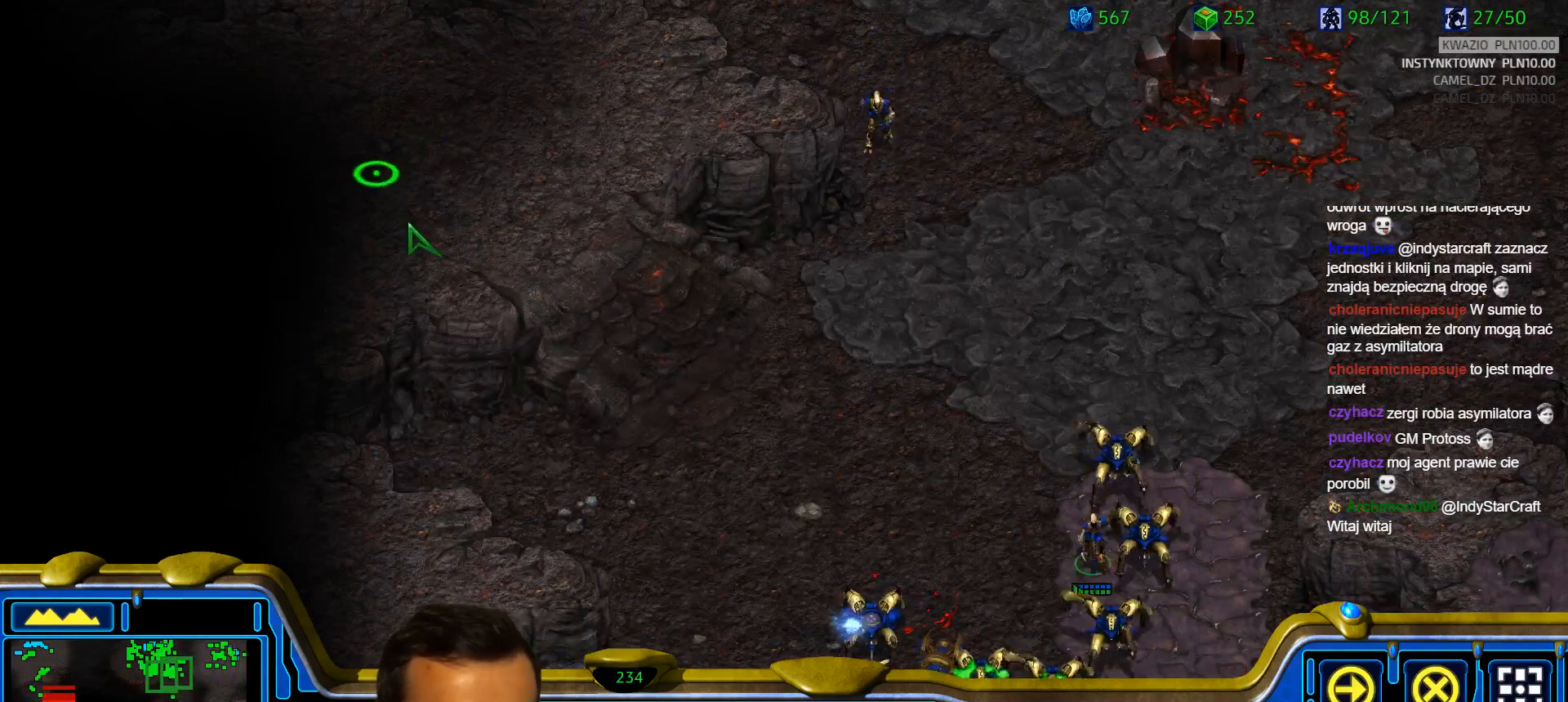
{"keys": [], "events": [[83, "3", "up"], [183, "a", "down"], [283, "a", "up"]]}
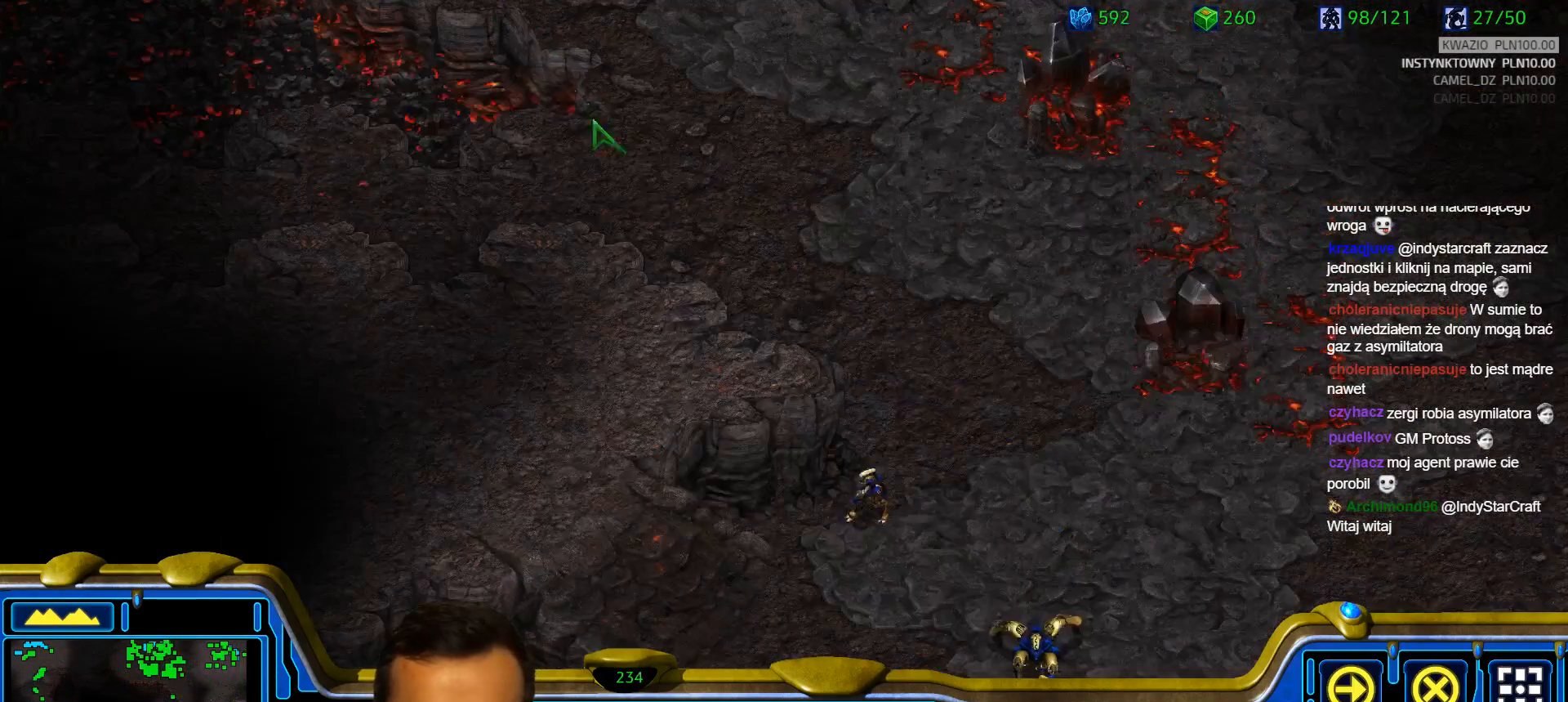
{"keys": [], "events": []}